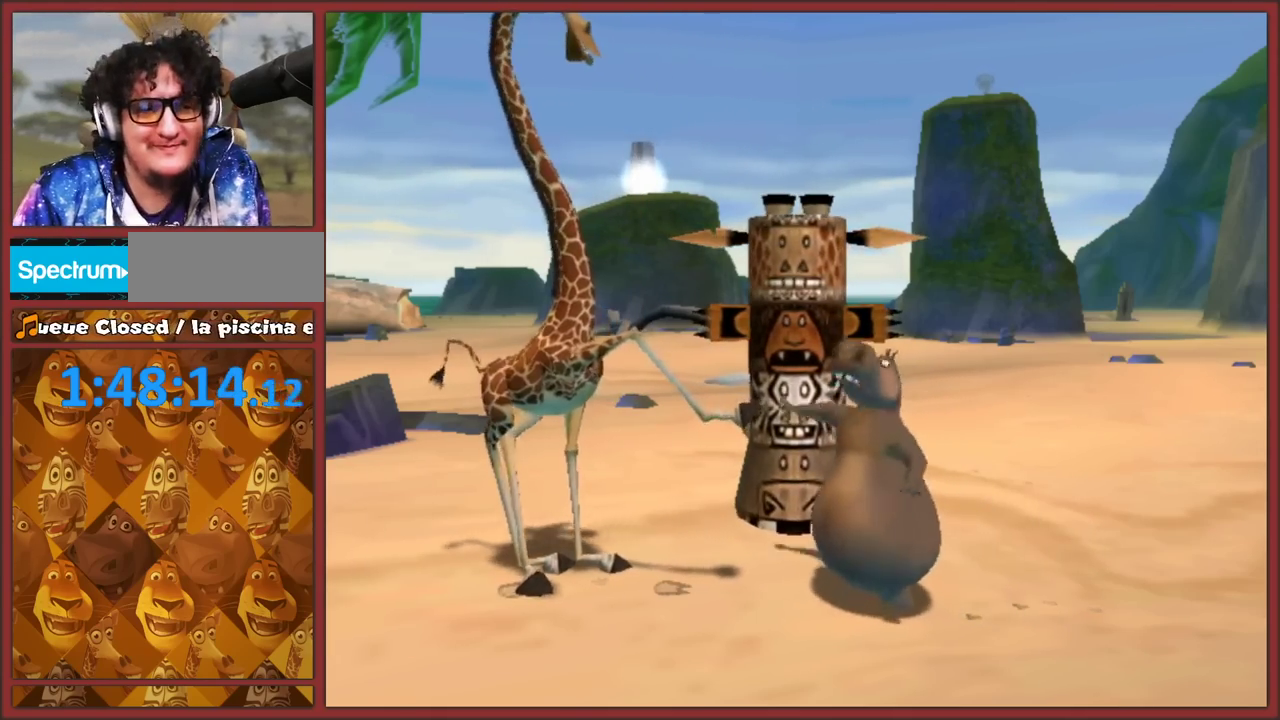
Gameplay with a controller (Nintendo layout); each line is a JSON object with the inputs held at the frame after it. "events" lists button and stick changes between this image and that frame as [ms after this image, input, new state], when the widget could be followed in between. This overlay highlights the sticks when they move; stick clicks (L3 R3) are not distinguishable. Not read: L2 L3 R3.
{"buttons": [], "left_stick": "up-right", "right_stick": "center", "events": [[33, "A", "down"], [133, "A", "up"], [200, "A", "down"], [300, "A", "up"], [367, "A", "down"], [483, "A", "up"]]}
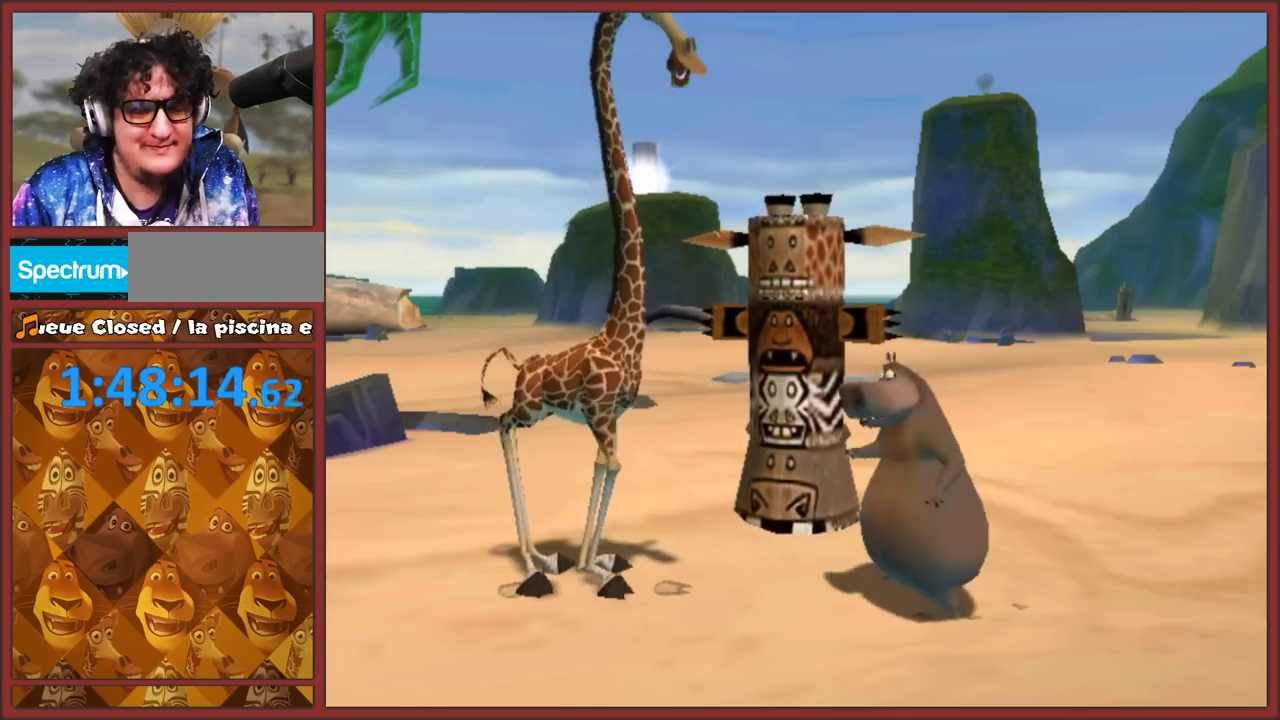
{"buttons": ["A"], "left_stick": "up-right", "right_stick": "center", "events": [[117, "A", "down"], [267, "A", "up"], [467, "A", "down"]]}
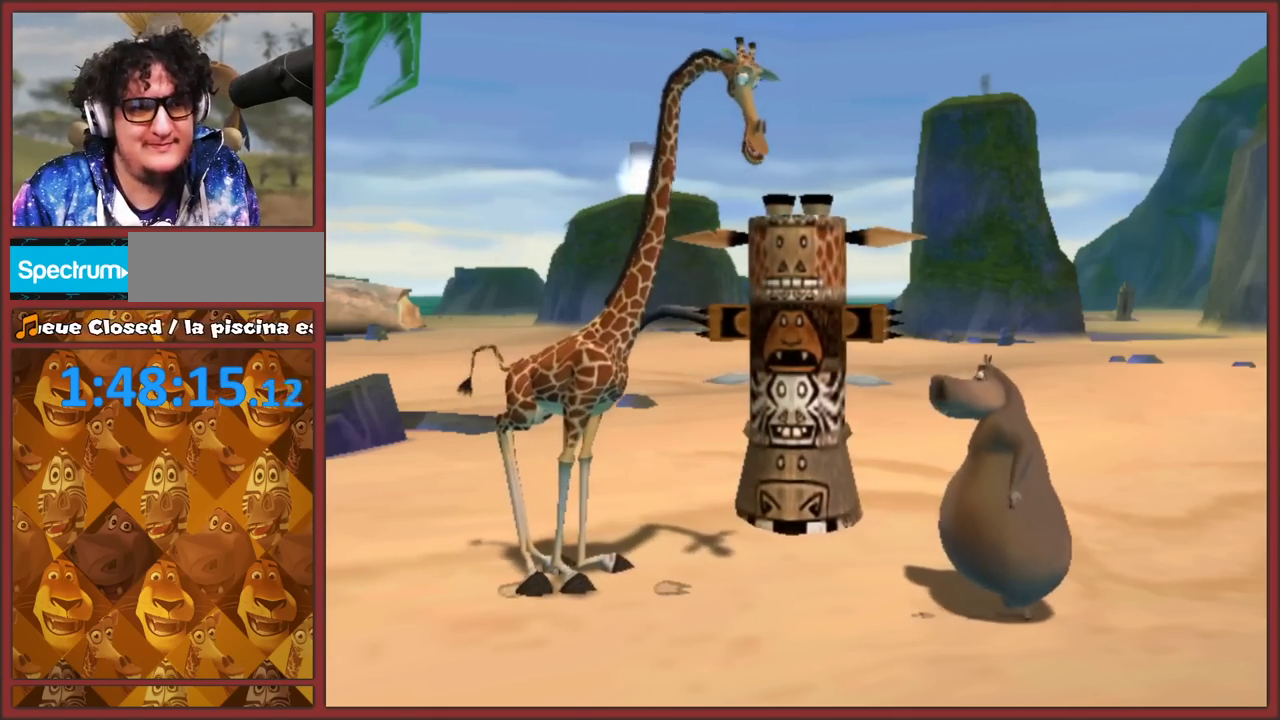
{"buttons": ["A"], "left_stick": "right", "right_stick": "center", "events": [[150, "A", "up"], [150, "left_stick", "right"], [267, "A", "down"]]}
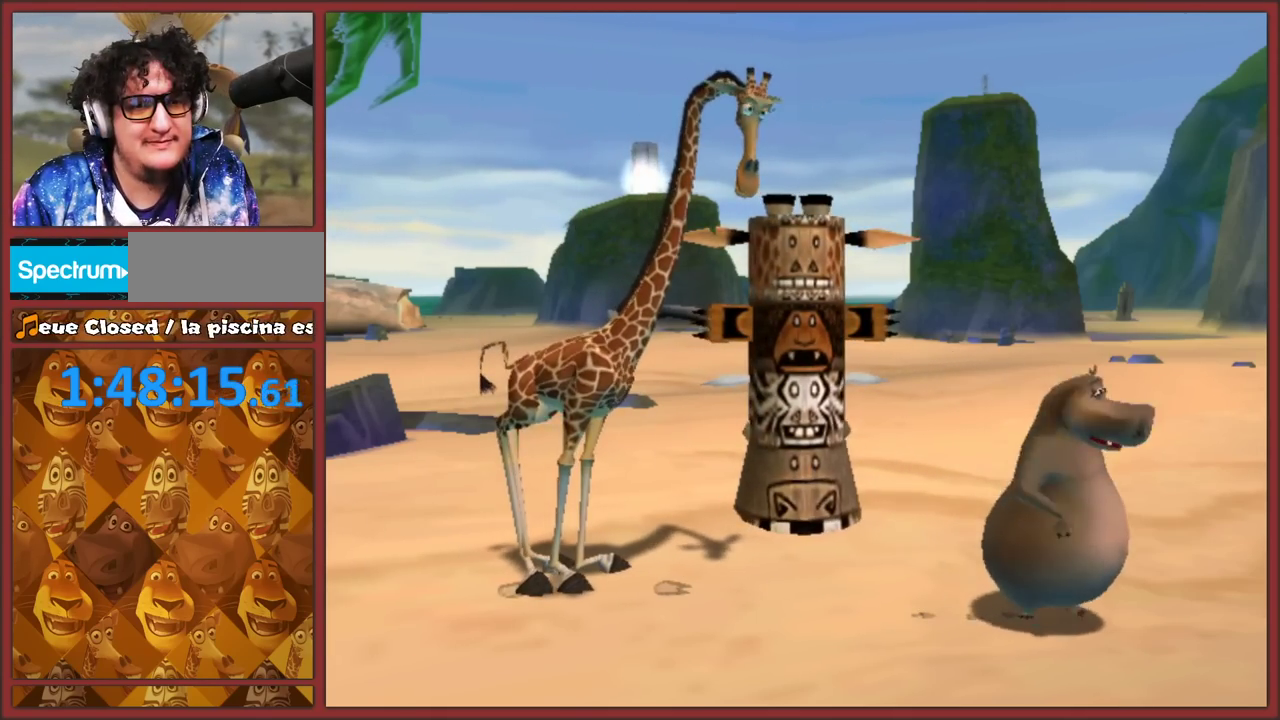
{"buttons": [], "left_stick": "right", "right_stick": "center", "events": [[67, "A", "up"]]}
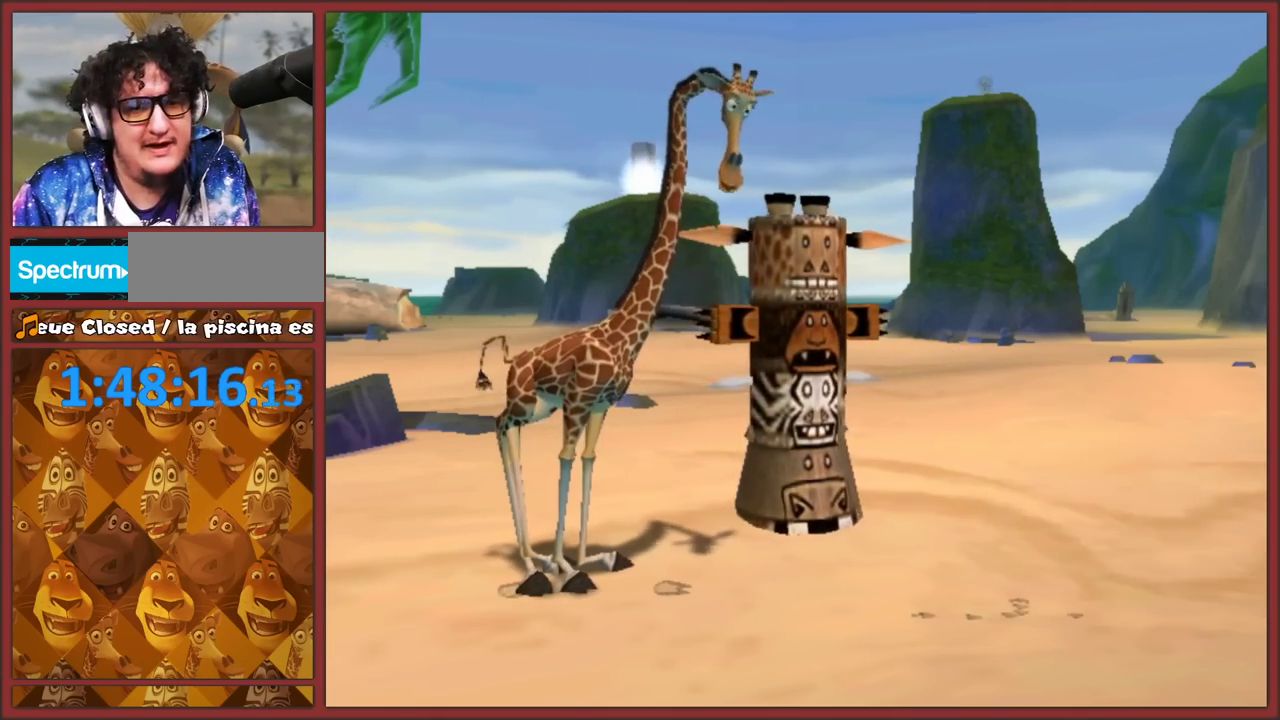
{"buttons": [], "left_stick": "right", "right_stick": "center", "events": []}
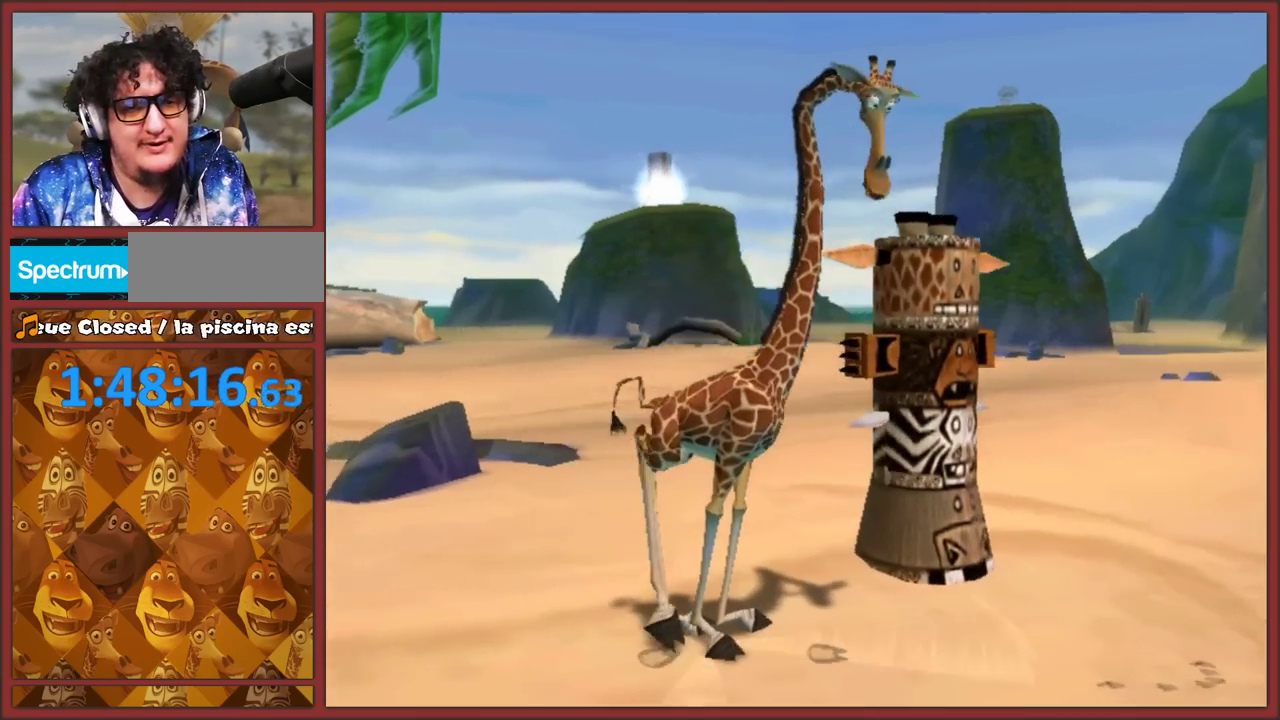
{"buttons": [], "left_stick": "up-right", "right_stick": "center", "events": [[467, "left_stick", "up-right"]]}
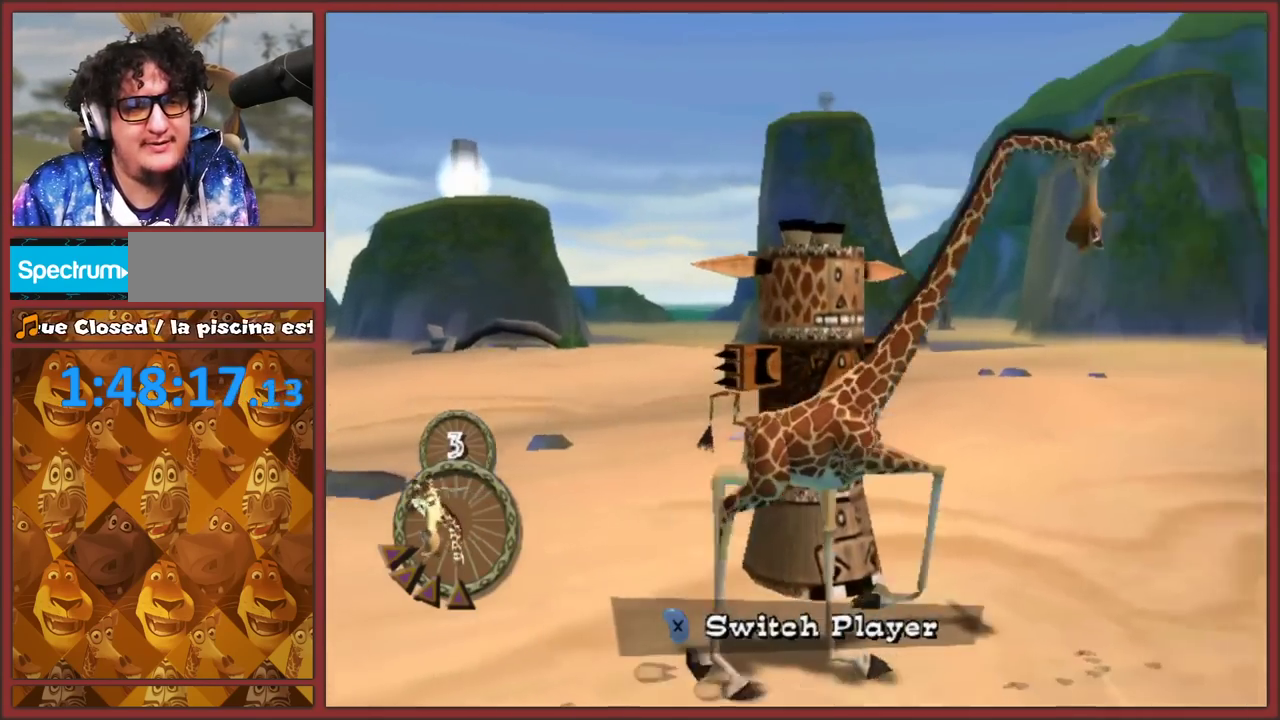
{"buttons": [], "left_stick": "up", "right_stick": "center", "events": [[117, "left_stick", "up"]]}
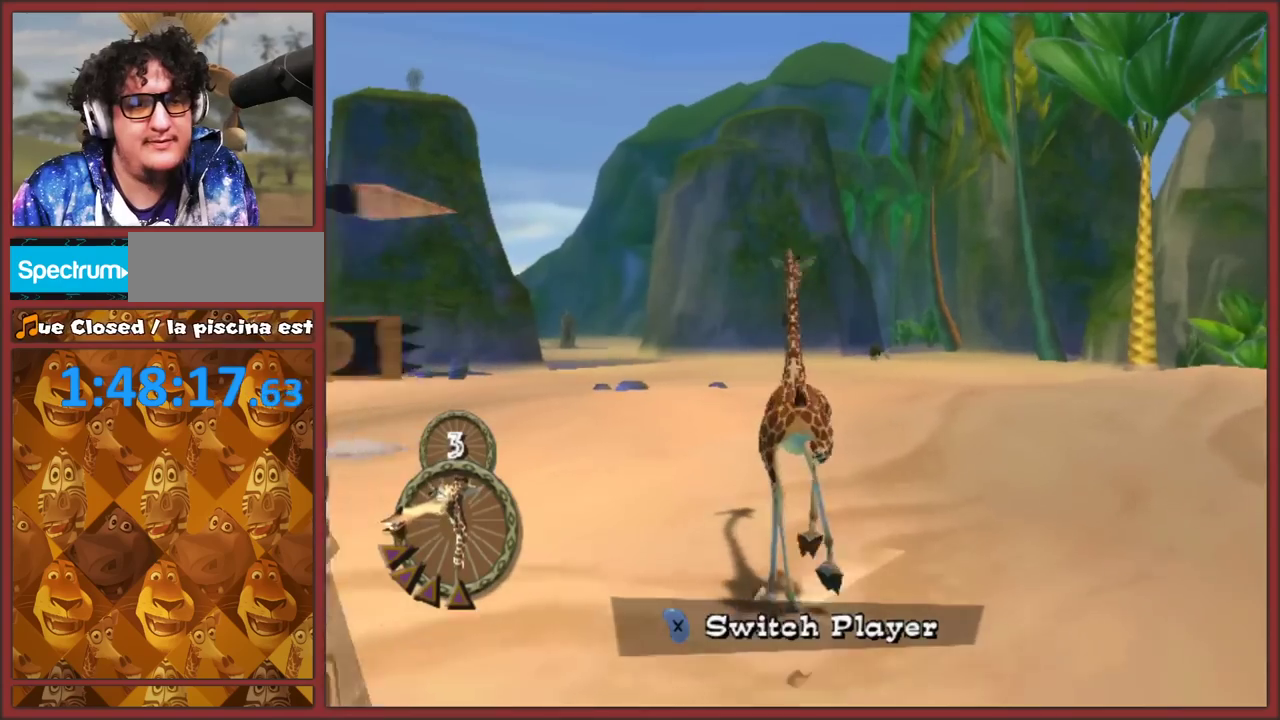
{"buttons": [], "left_stick": "up", "right_stick": "center", "events": []}
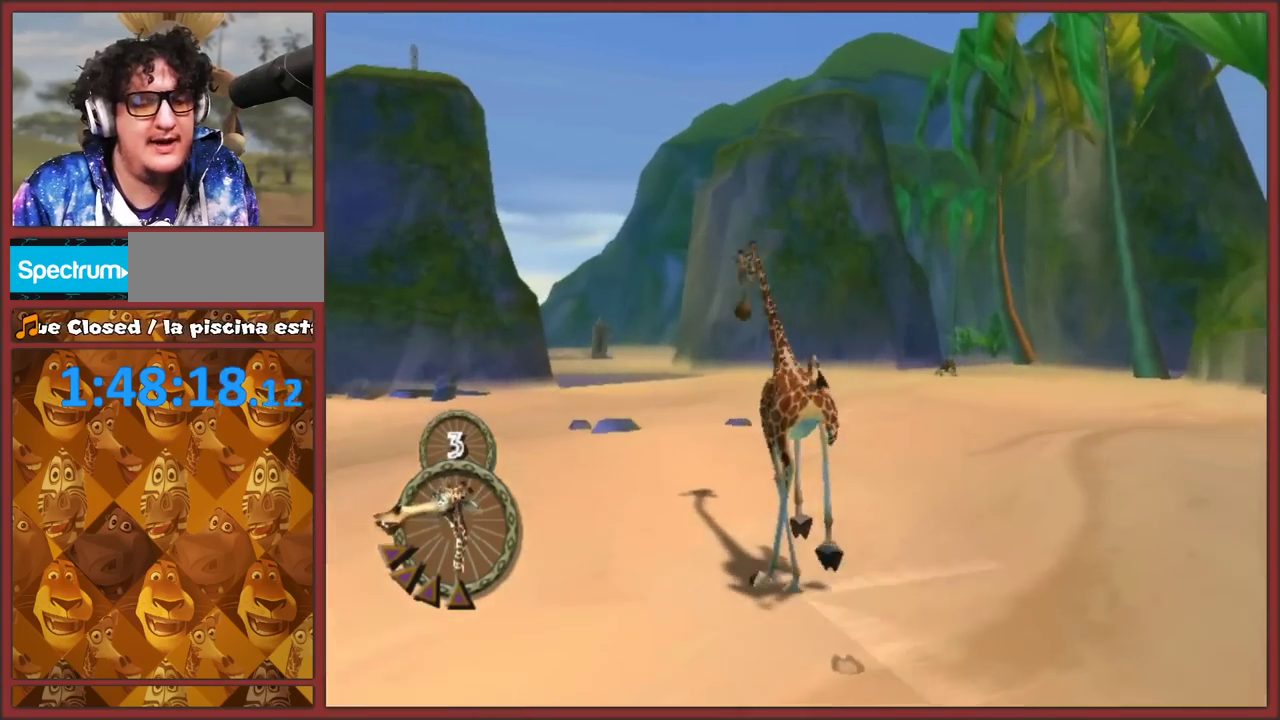
{"buttons": [], "left_stick": "up", "right_stick": "center", "events": []}
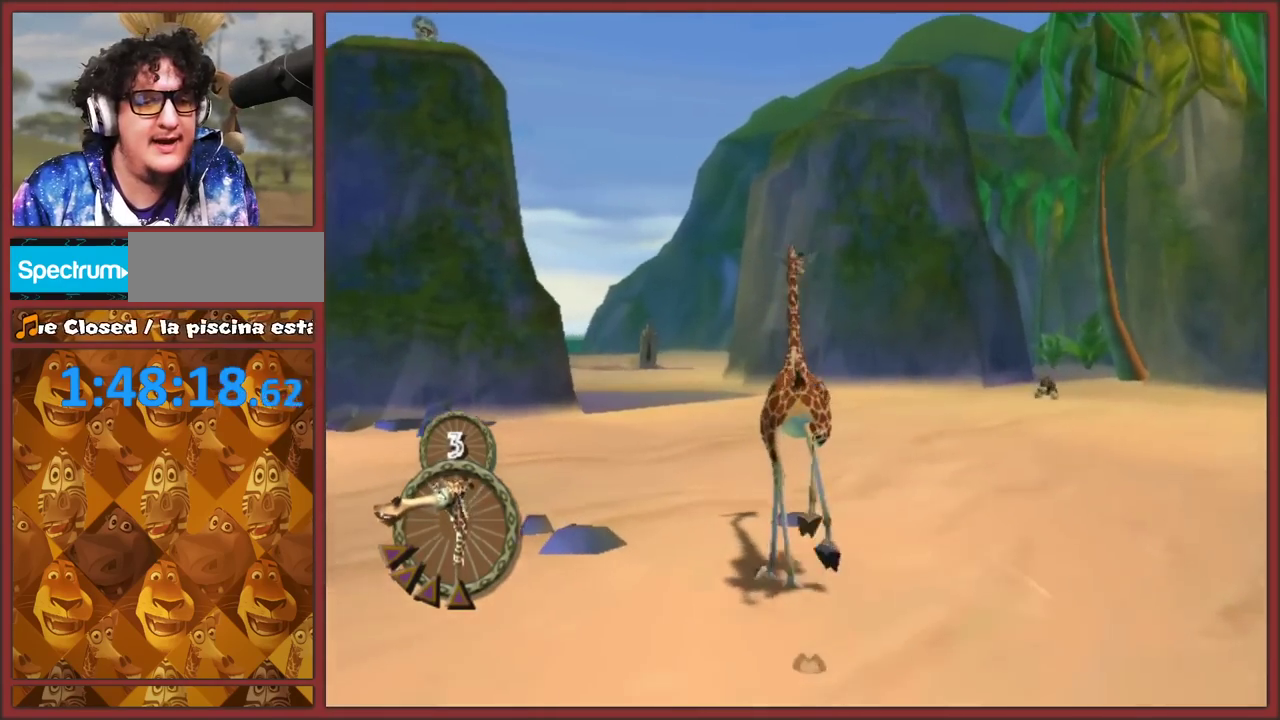
{"buttons": [], "left_stick": "up", "right_stick": "center", "events": [[167, "left_stick", "up-left"], [450, "left_stick", "up"]]}
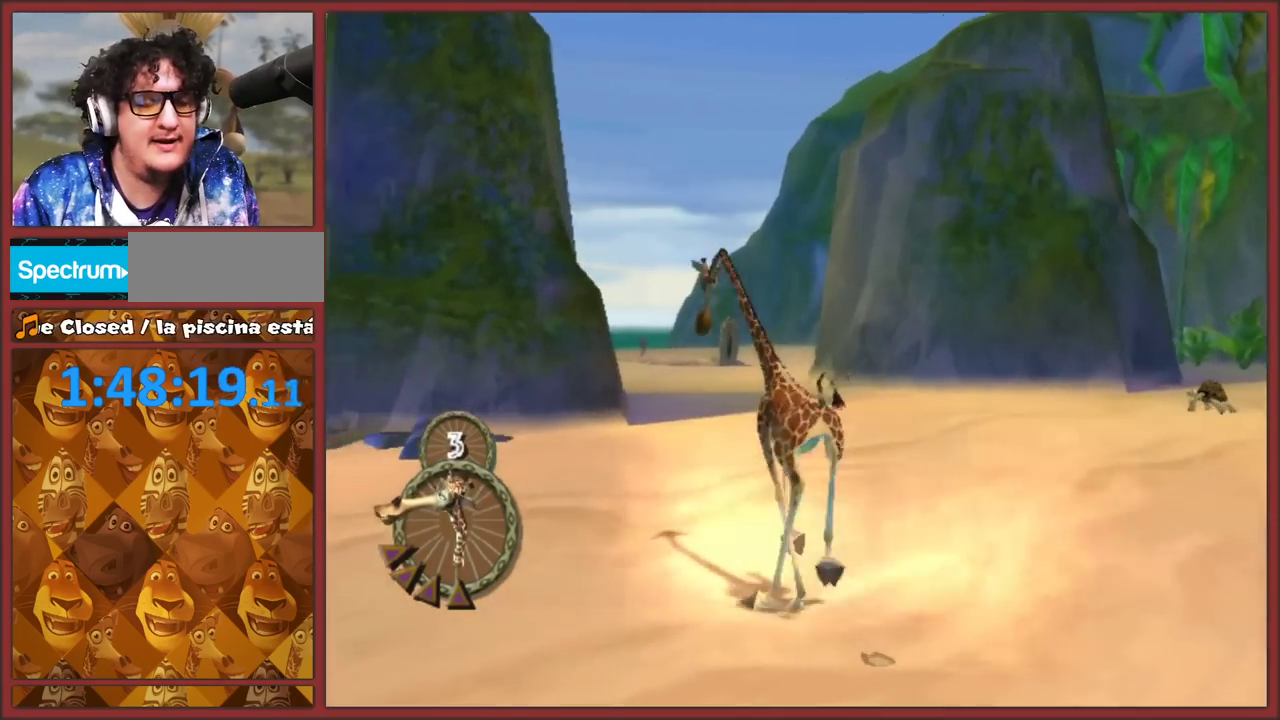
{"buttons": [], "left_stick": "up", "right_stick": "center", "events": []}
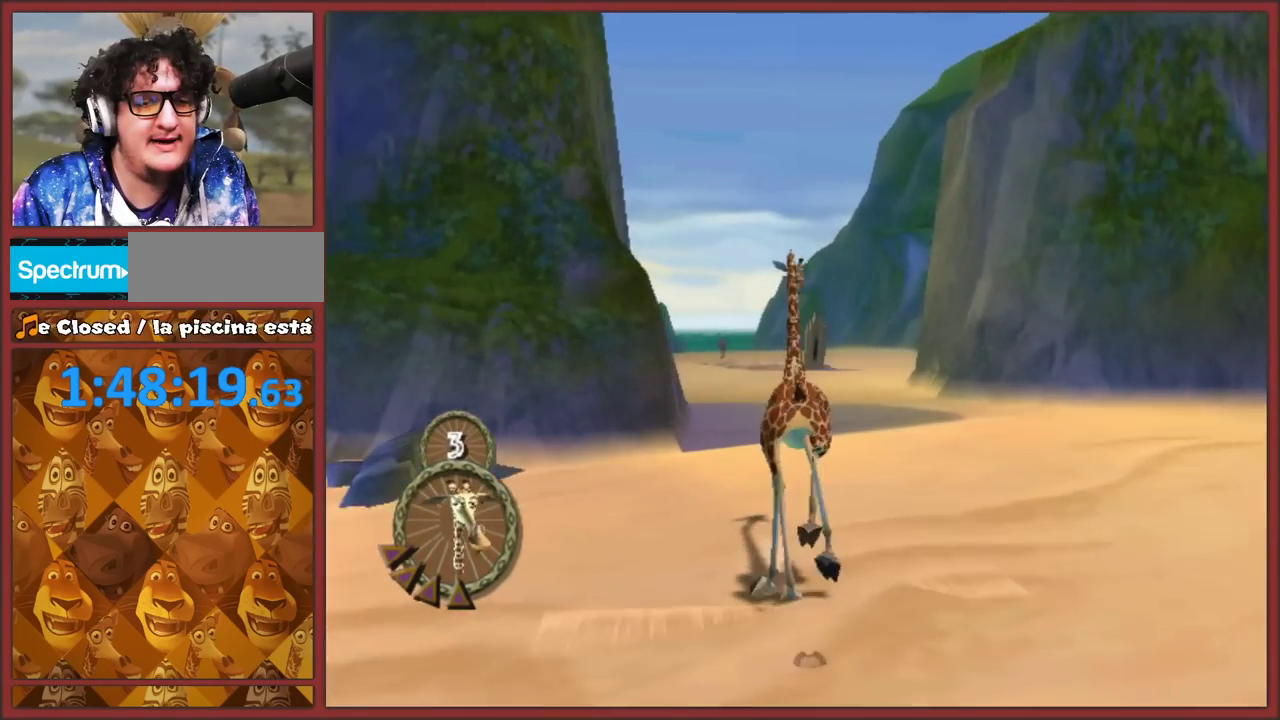
{"buttons": [], "left_stick": "up", "right_stick": "center"}
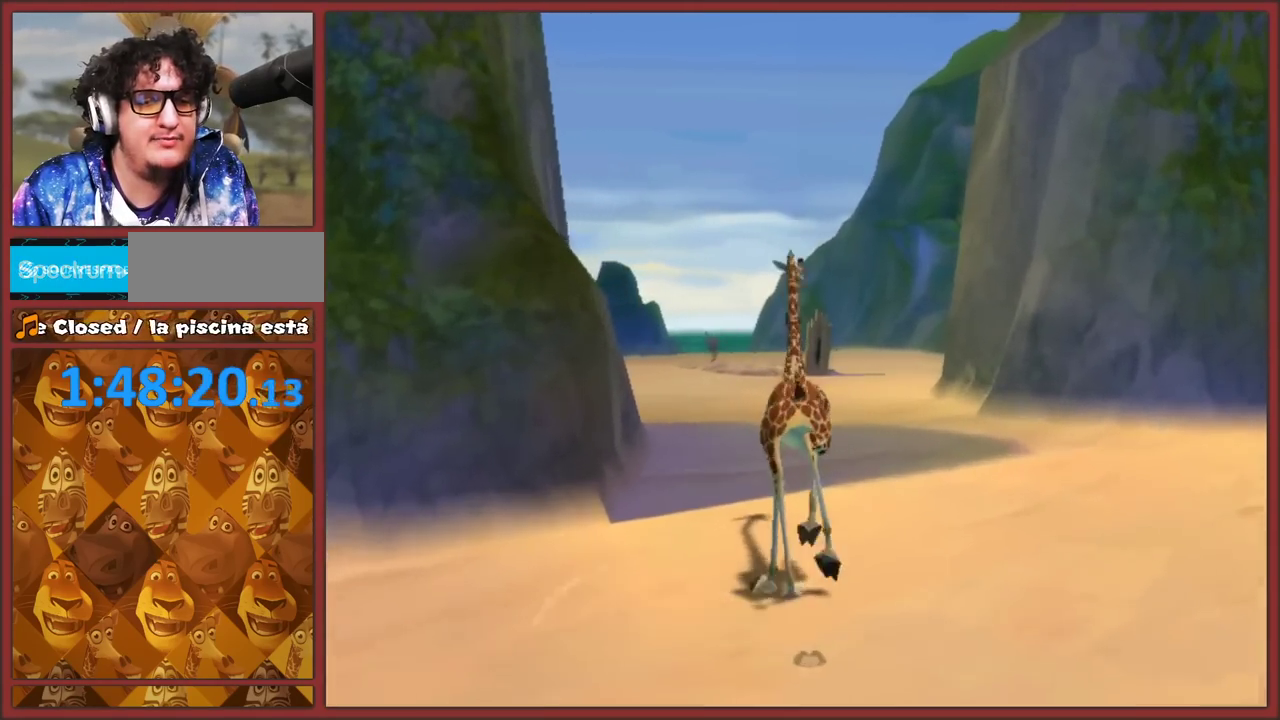
{"buttons": [], "left_stick": "up", "right_stick": "center"}
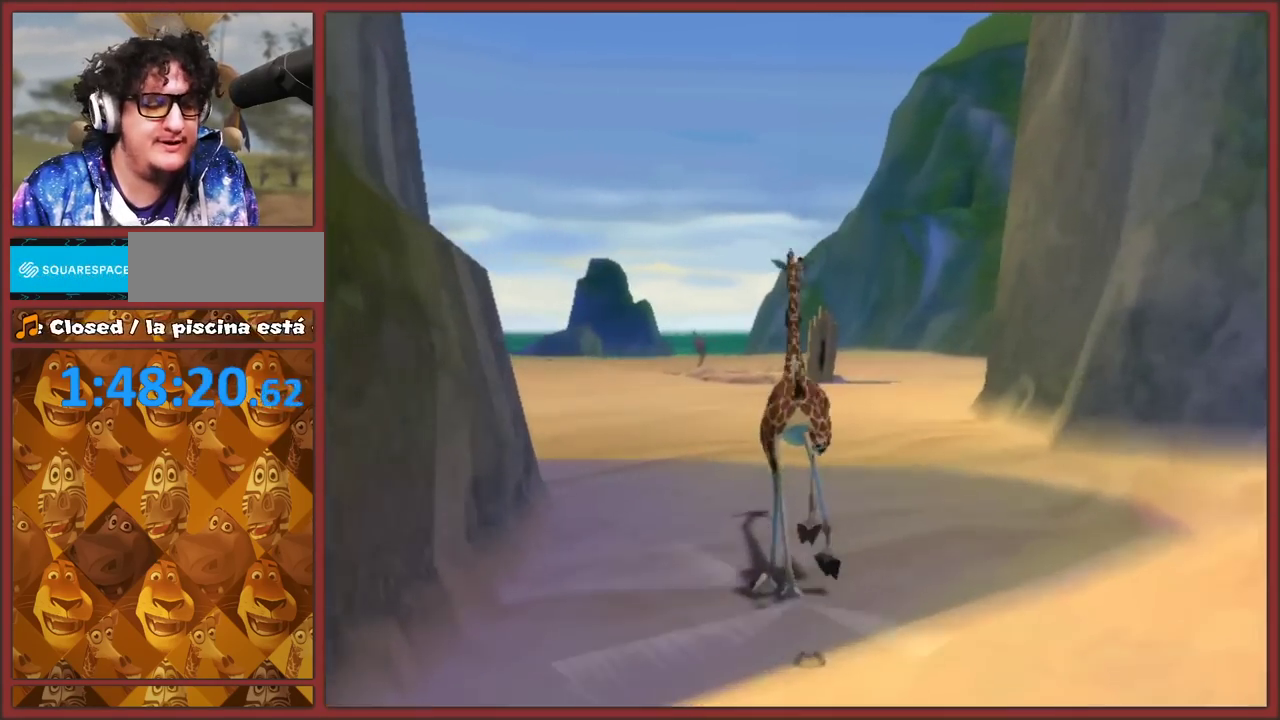
{"buttons": [], "left_stick": "up", "right_stick": "center"}
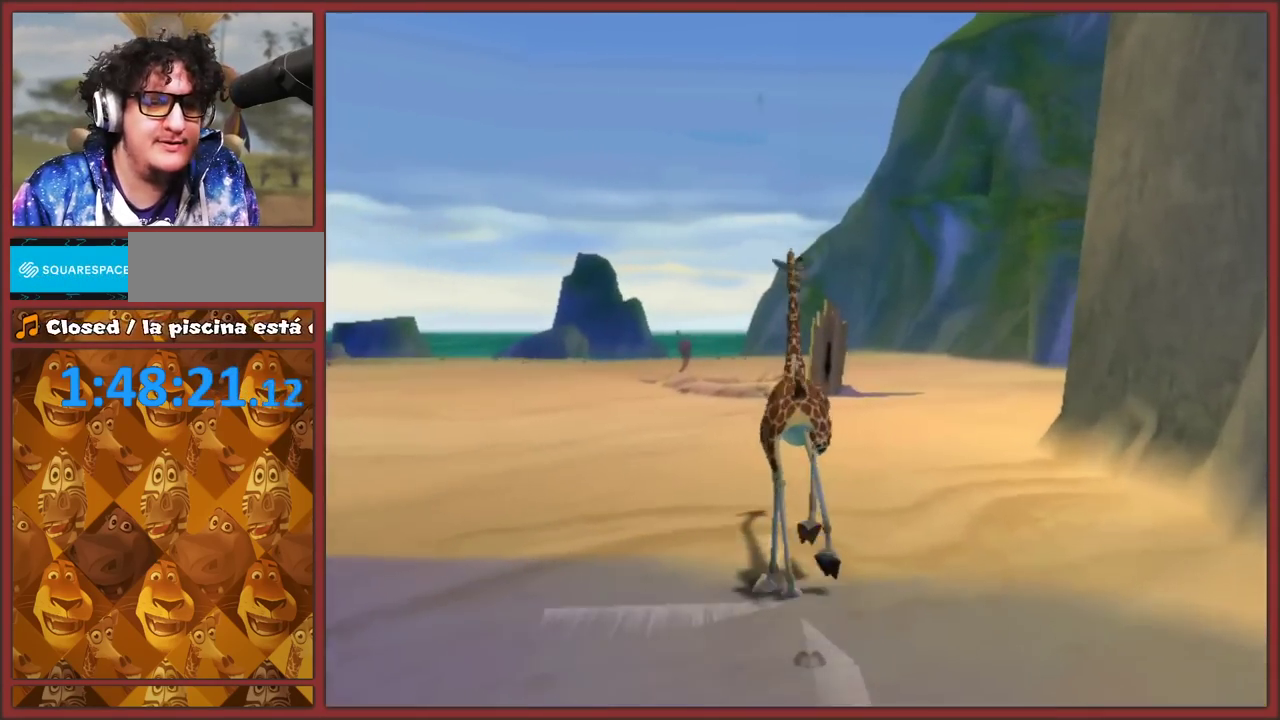
{"buttons": [], "left_stick": "up", "right_stick": "down", "events": [[483, "right_stick", "down"]]}
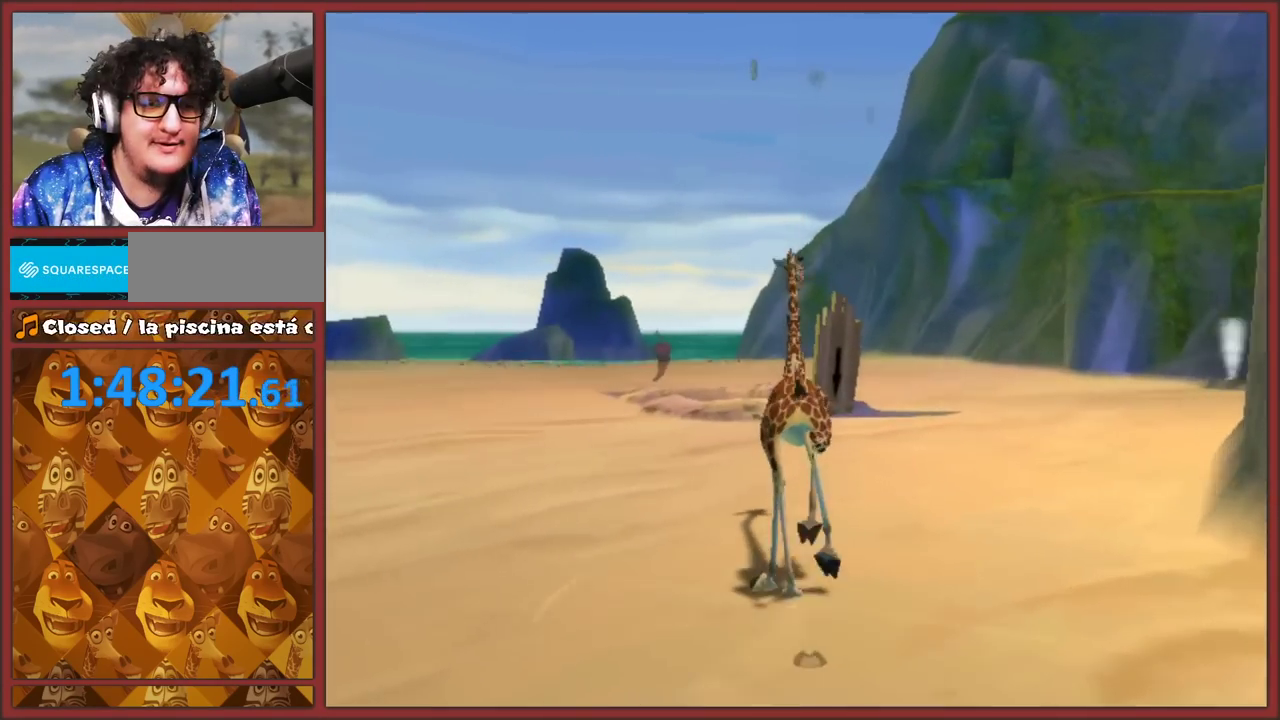
{"buttons": [], "left_stick": "up-left", "right_stick": "up", "events": [[417, "left_stick", "up-left"], [417, "right_stick", "center"], [483, "right_stick", "up"]]}
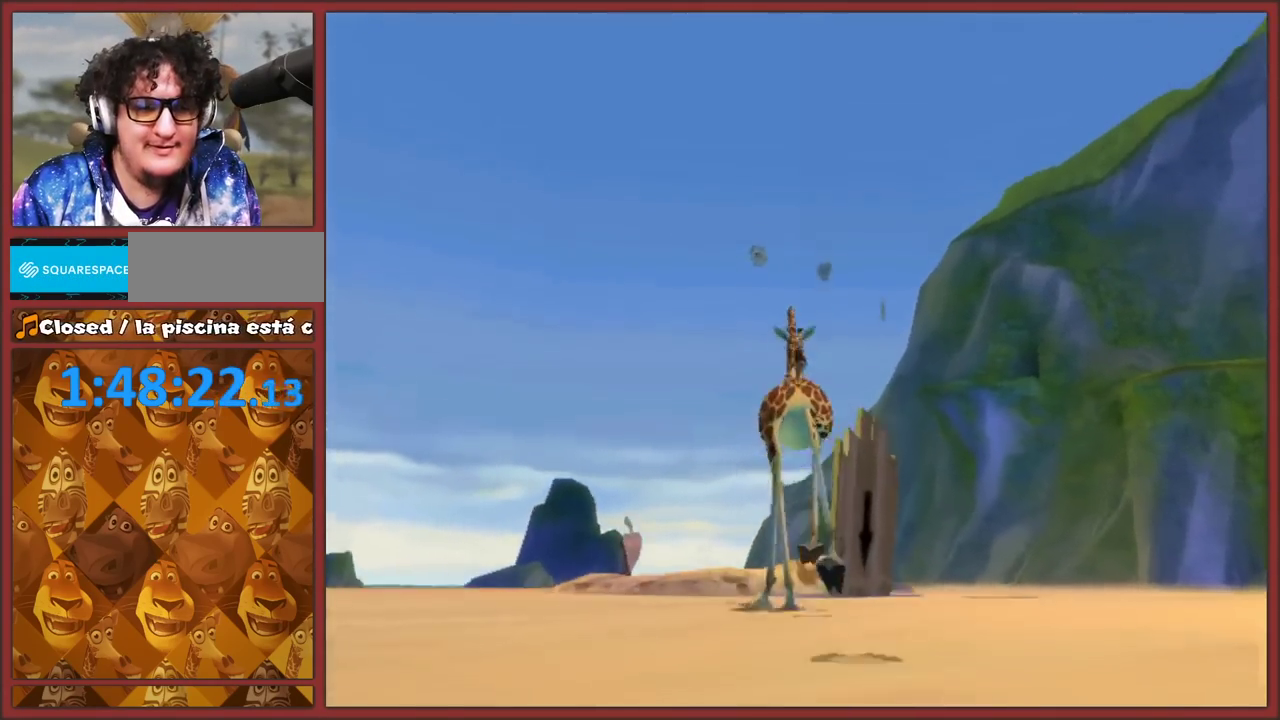
{"buttons": [], "left_stick": "up-right", "right_stick": "center", "events": [[367, "right_stick", "up-left"], [417, "left_stick", "up-right"], [433, "right_stick", "center"]]}
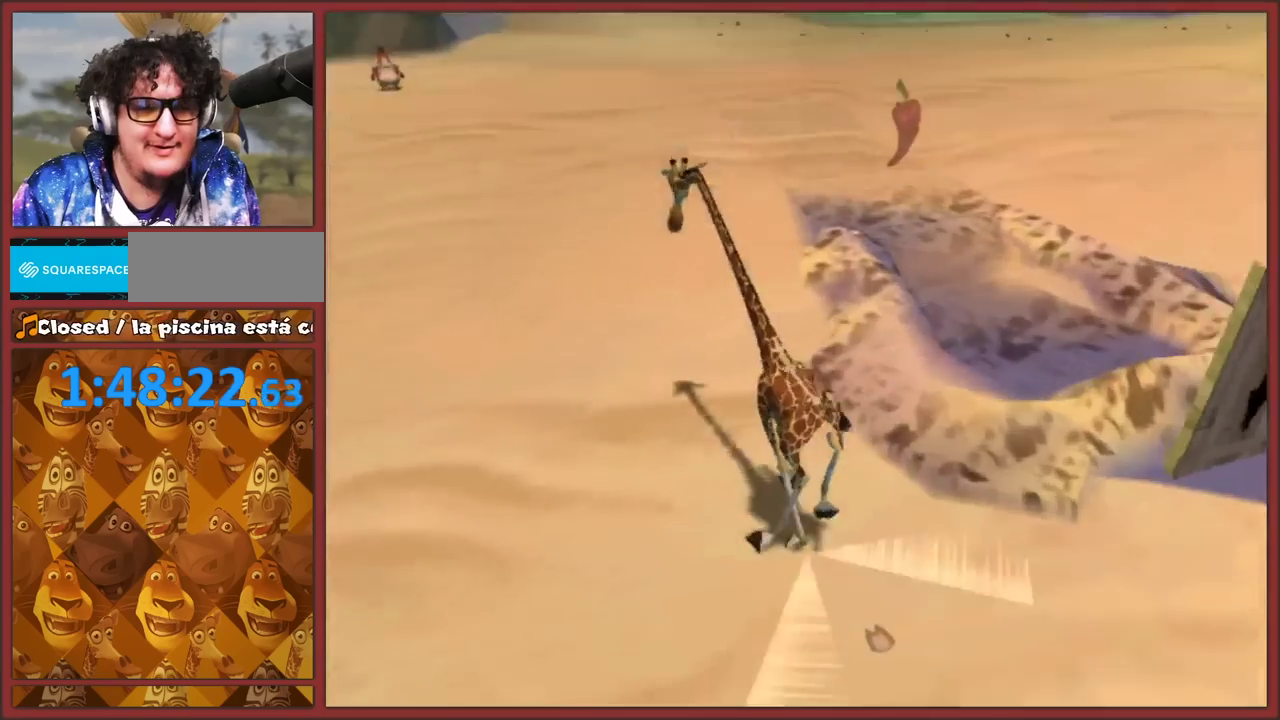
{"buttons": ["A"], "left_stick": "up-right", "right_stick": "center", "events": [[317, "A", "down"]]}
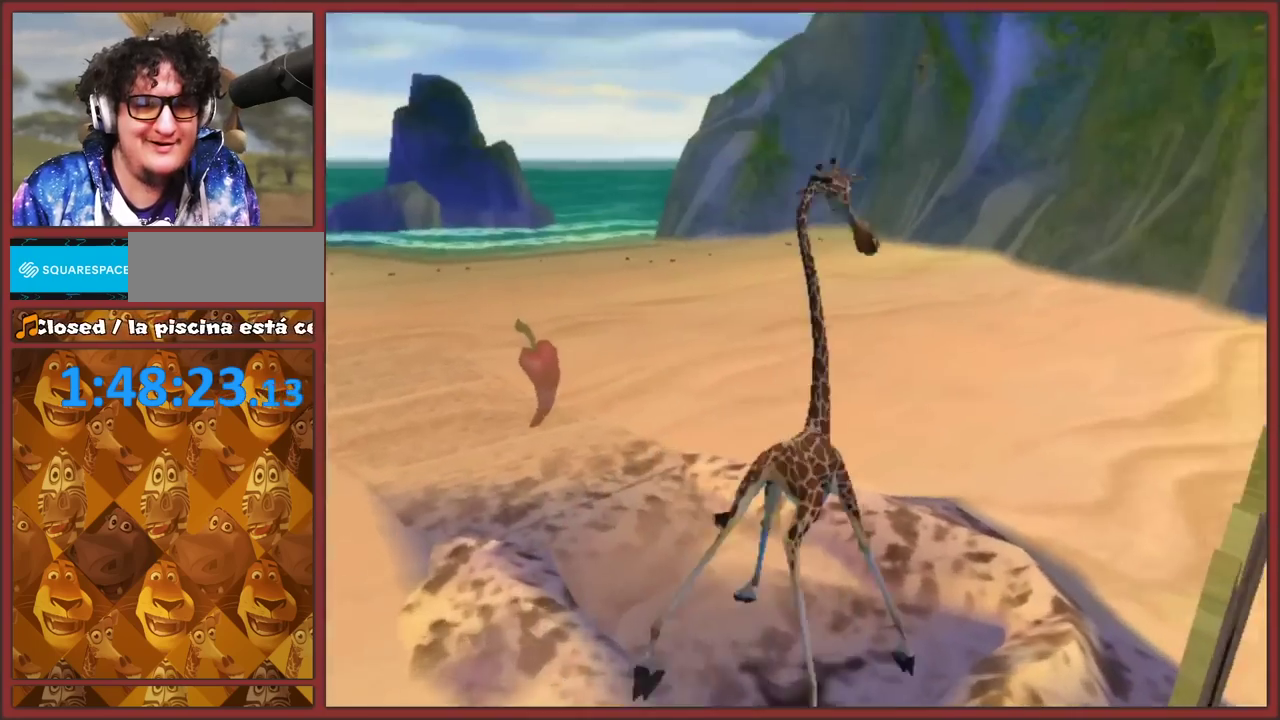
{"buttons": [], "left_stick": "up-right", "right_stick": "center", "events": [[200, "A", "up"]]}
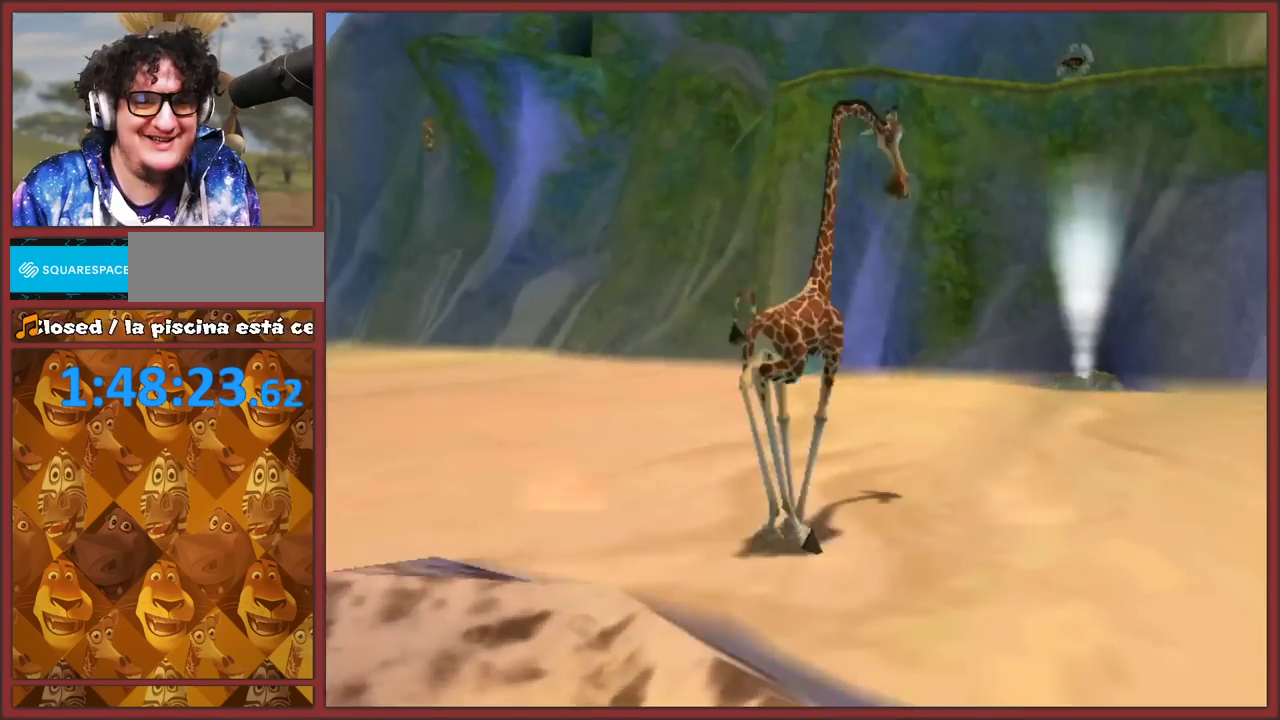
{"buttons": [], "left_stick": "up", "right_stick": "center", "events": [[333, "left_stick", "up"]]}
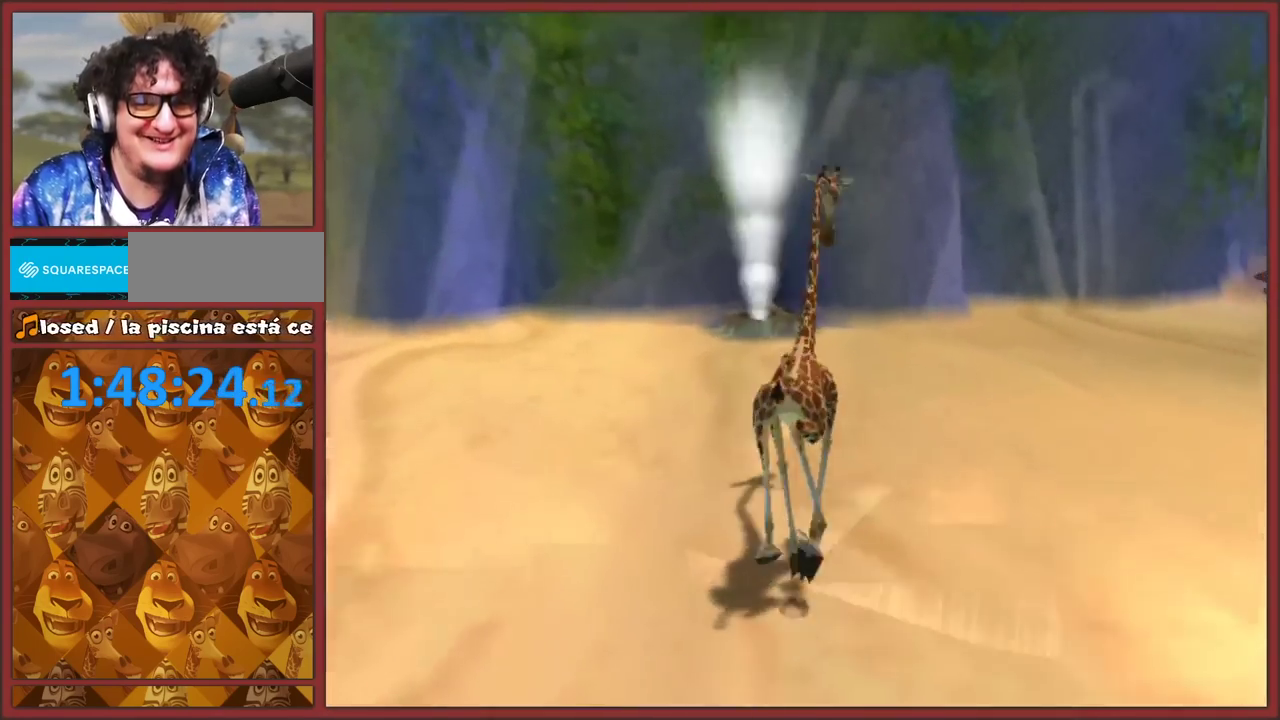
{"buttons": ["A"], "left_stick": "up", "right_stick": "center", "events": [[100, "A", "down"], [350, "left_stick", "up-left"], [450, "A", "up"], [500, "A", "down"], [500, "left_stick", "up"]]}
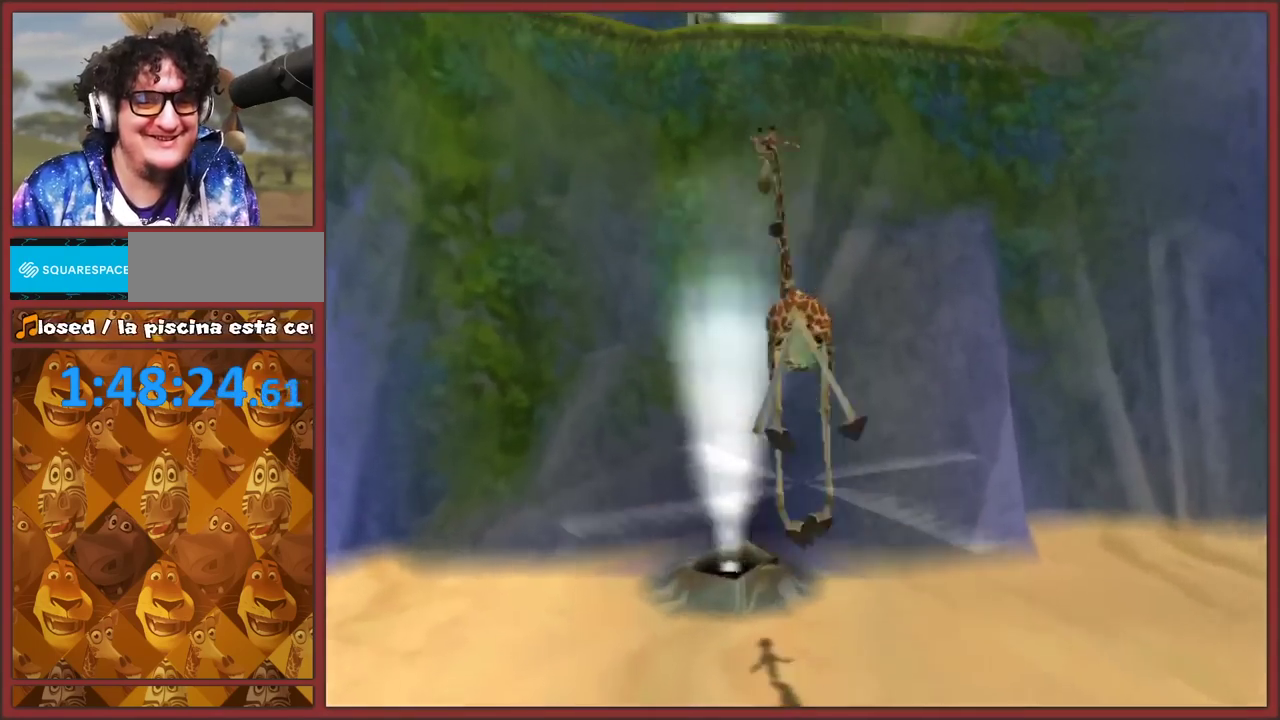
{"buttons": ["A"], "left_stick": "center", "right_stick": "center", "events": [[217, "left_stick", "center"]]}